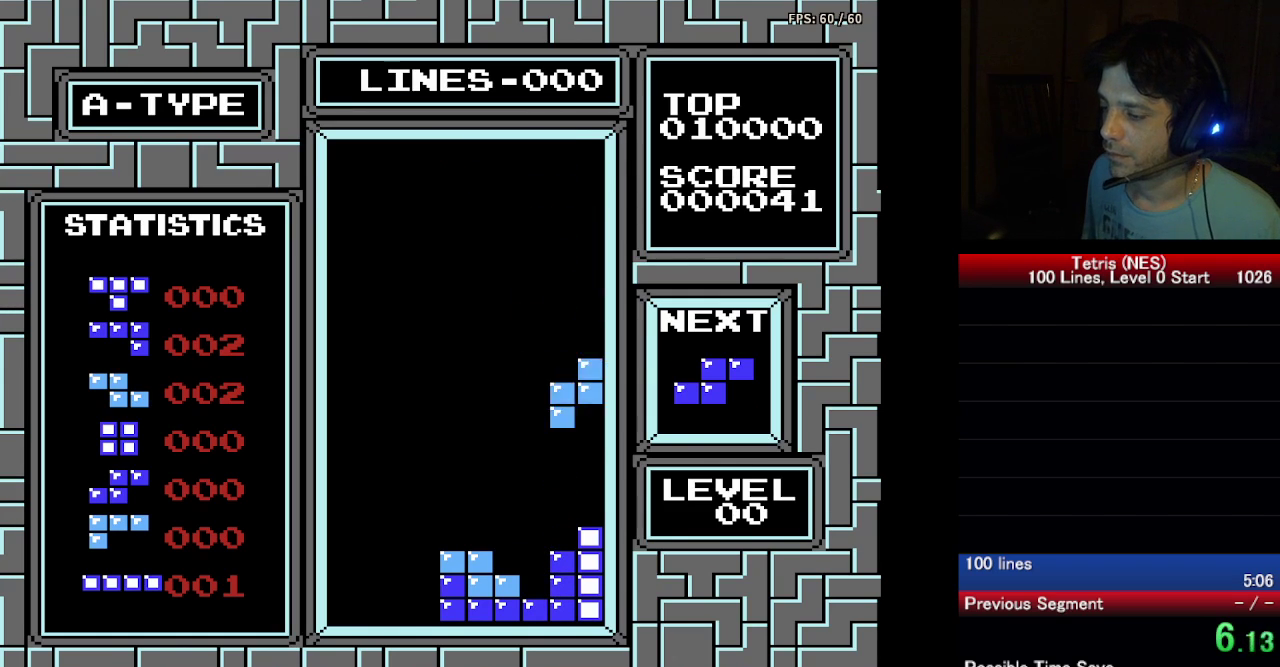
Gameplay with a controller (Nintendo layout); each line is a JSON object with the inputs held at the frame after it. "events" lists button and stick changes between this image and that frame as [ms after this image, input, new state], when the widget could be followed in between. Not read: L3 R3.
{"buttons": ["DPAD_RIGHT"], "events": [[17, "DPAD_RIGHT", "up"], [33, "DPAD_DOWN", "down"], [417, "DPAD_DOWN", "up"], [433, "DPAD_RIGHT", "down"]]}
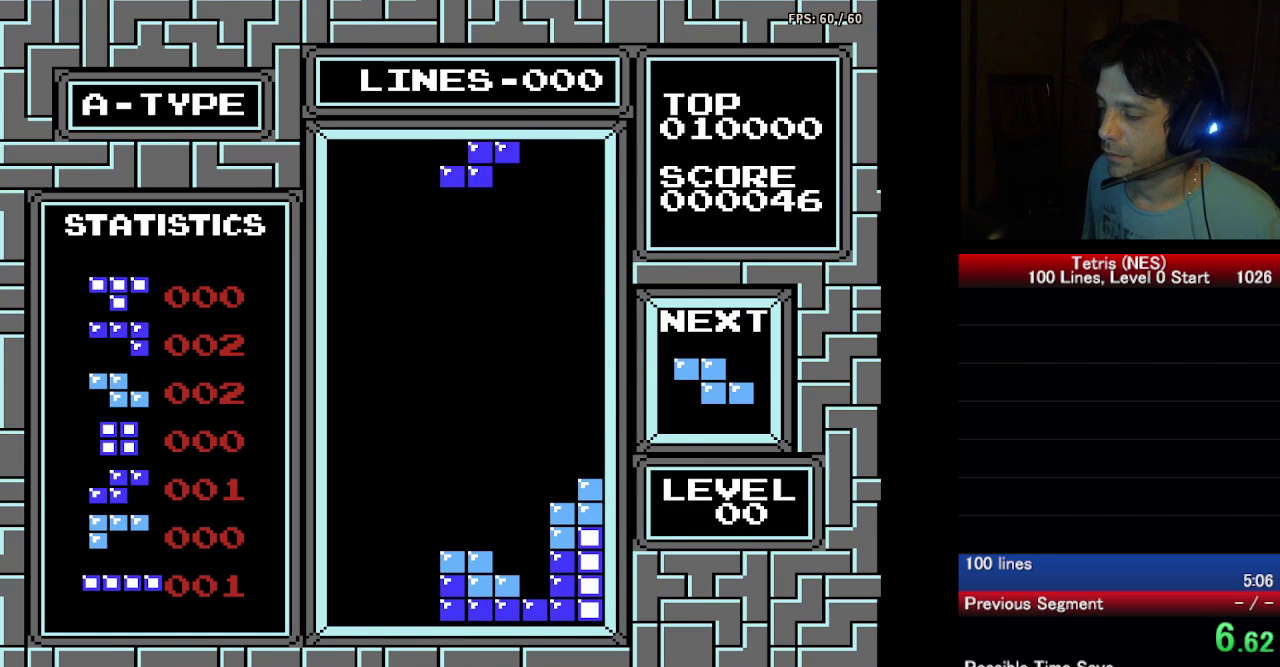
{"buttons": [], "events": [[33, "A", "down"], [50, "DPAD_RIGHT", "up"], [83, "DPAD_DOWN", "down"], [167, "A", "up"], [483, "DPAD_DOWN", "up"]]}
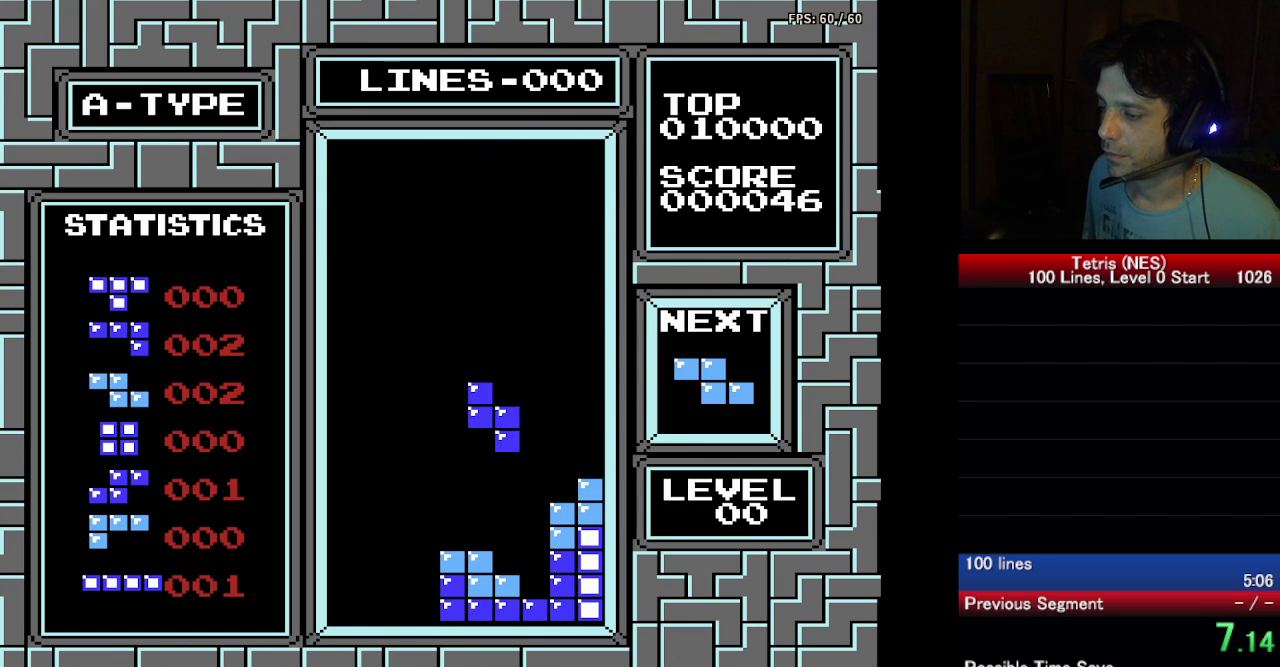
{"buttons": ["DPAD_DOWN"], "events": [[50, "DPAD_RIGHT", "down"], [100, "DPAD_DOWN", "down"], [100, "DPAD_RIGHT", "up"]]}
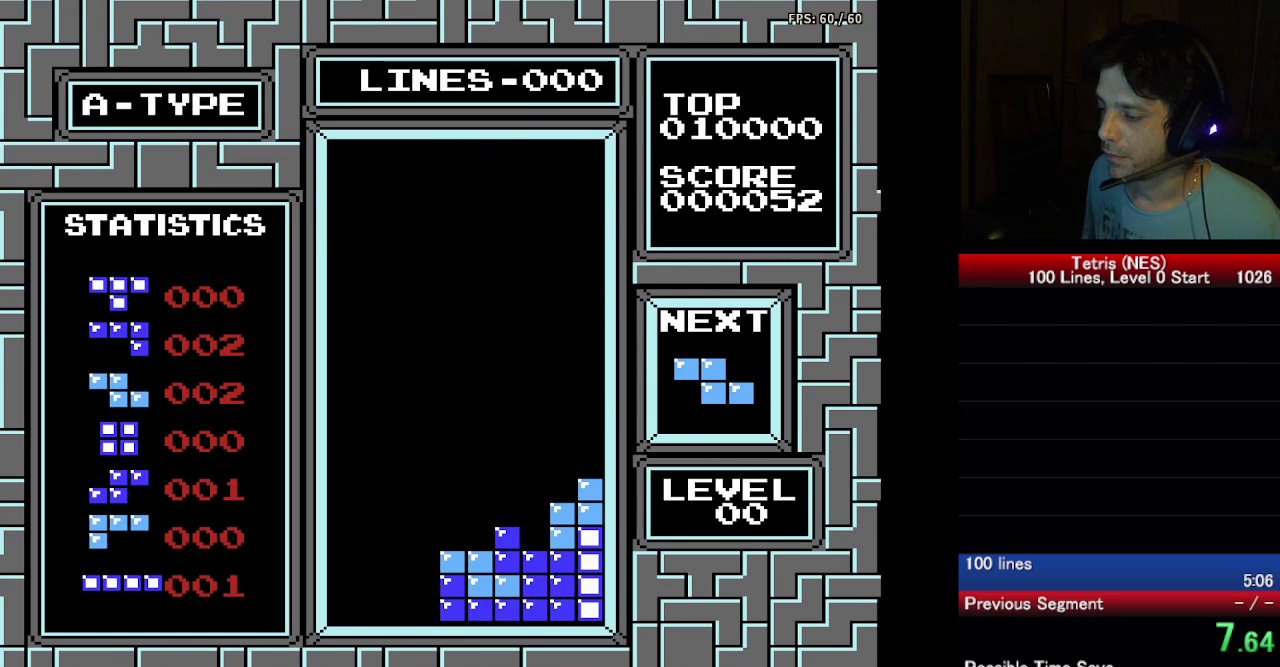
{"buttons": [], "events": [[67, "DPAD_DOWN", "up"], [100, "DPAD_RIGHT", "down"], [150, "A", "down"], [283, "A", "up"], [500, "DPAD_RIGHT", "up"]]}
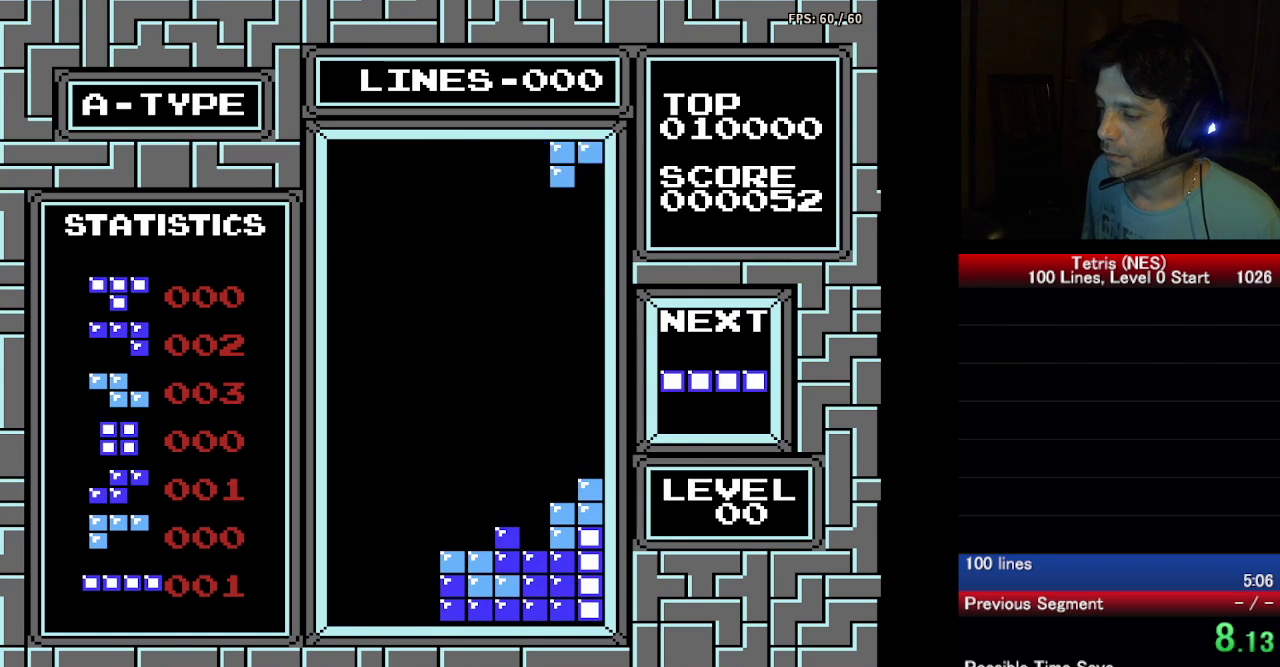
{"buttons": ["DPAD_DOWN"], "events": [[33, "DPAD_DOWN", "down"]]}
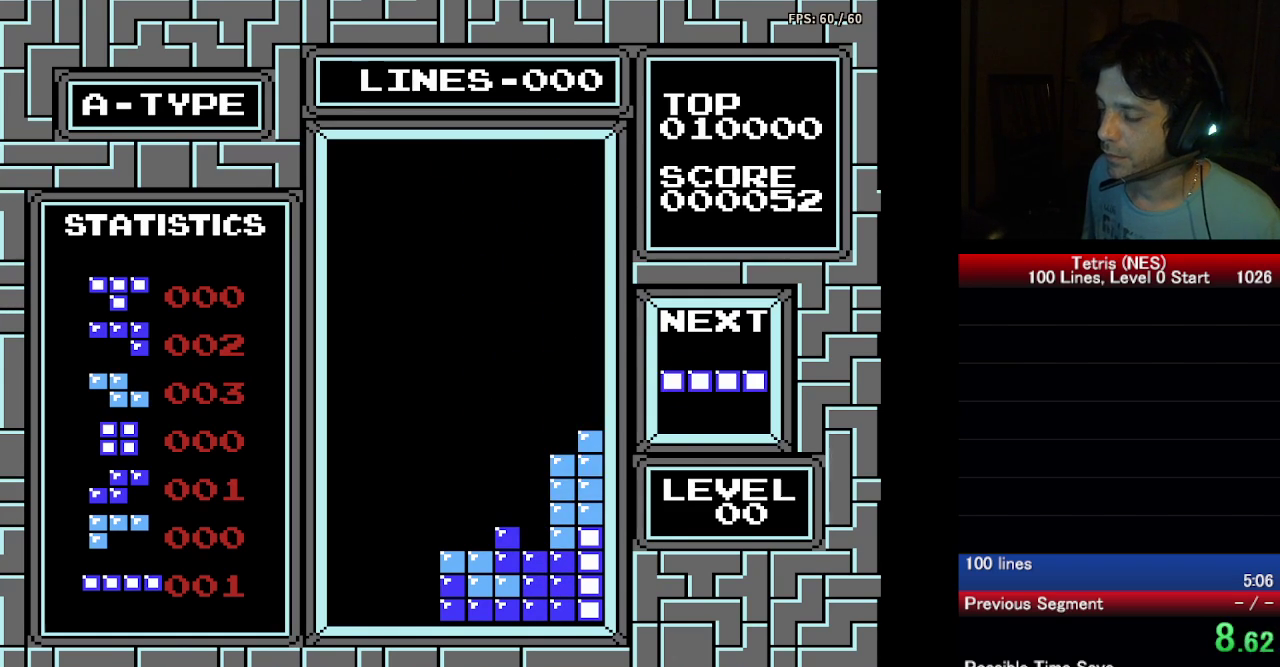
{"buttons": ["DPAD_LEFT"], "events": [[100, "DPAD_DOWN", "up"], [100, "DPAD_LEFT", "down"], [217, "A", "down"], [400, "A", "up"]]}
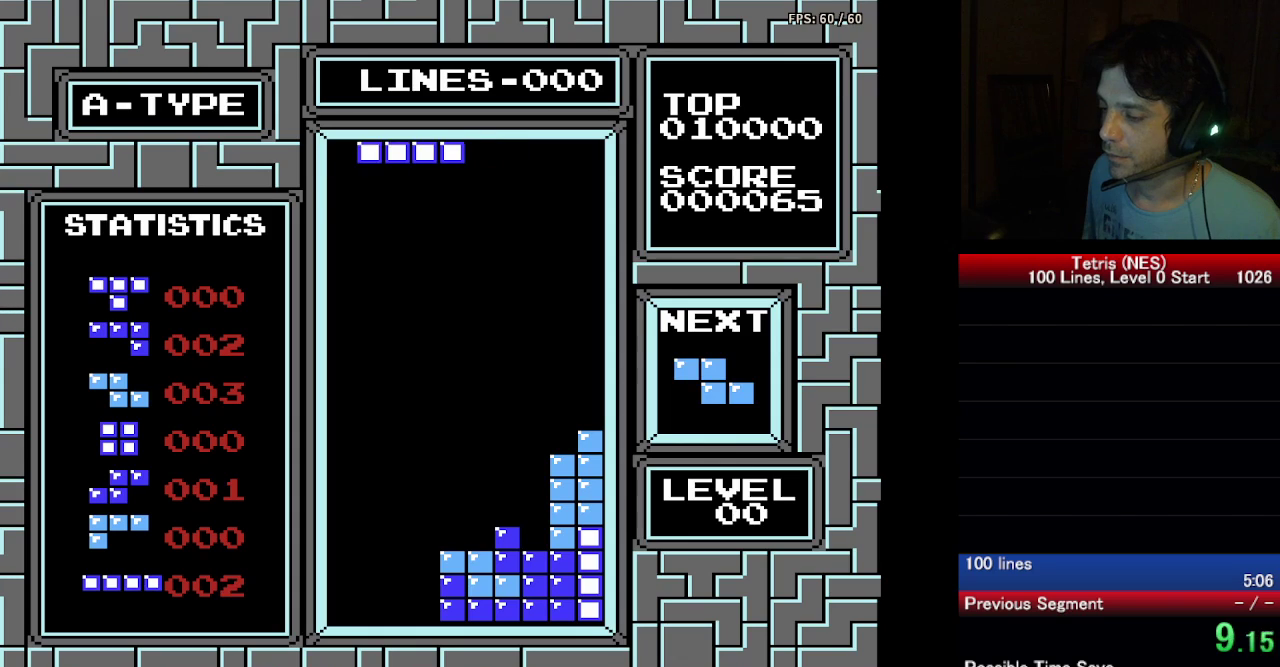
{"buttons": ["DPAD_DOWN"], "events": [[17, "DPAD_DOWN", "down"], [17, "DPAD_LEFT", "up"], [133, "A", "down"], [267, "A", "up"]]}
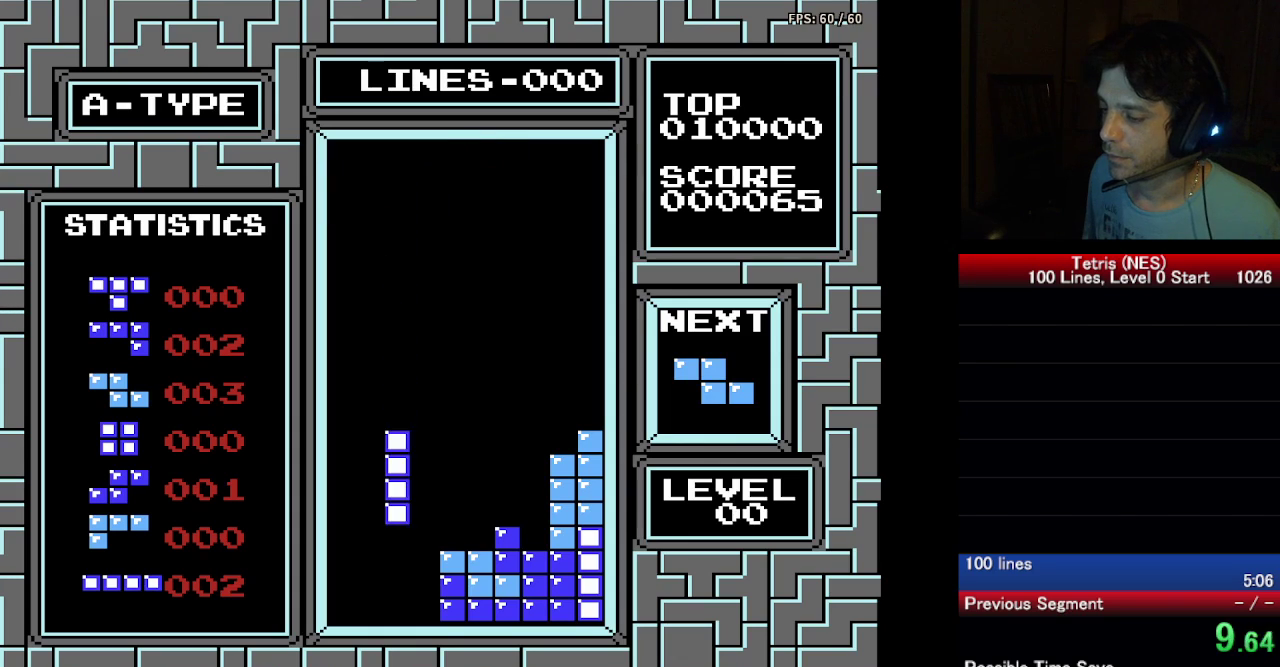
{"buttons": ["DPAD_DOWN"], "events": [[33, "DPAD_DOWN", "up"], [100, "DPAD_RIGHT", "down"], [167, "DPAD_RIGHT", "up"], [200, "DPAD_DOWN", "down"]]}
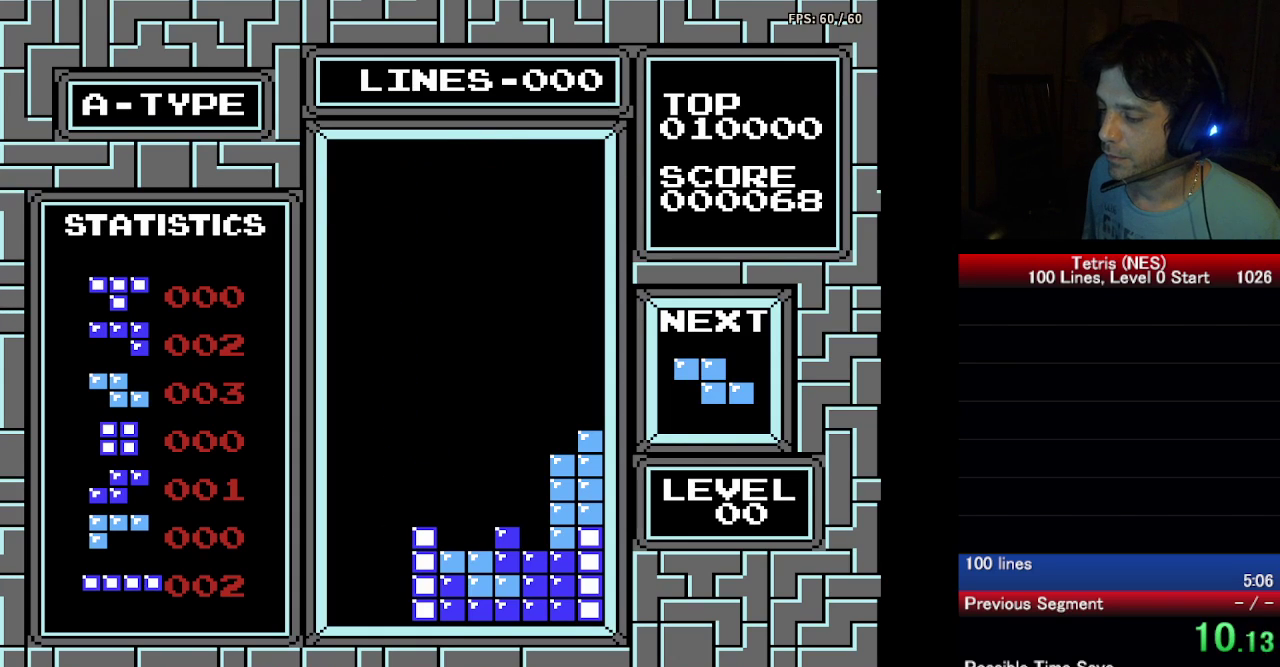
{"buttons": ["DPAD_DOWN"], "events": [[67, "DPAD_DOWN", "up"], [83, "DPAD_LEFT", "down"], [167, "DPAD_LEFT", "up"], [200, "DPAD_DOWN", "down"]]}
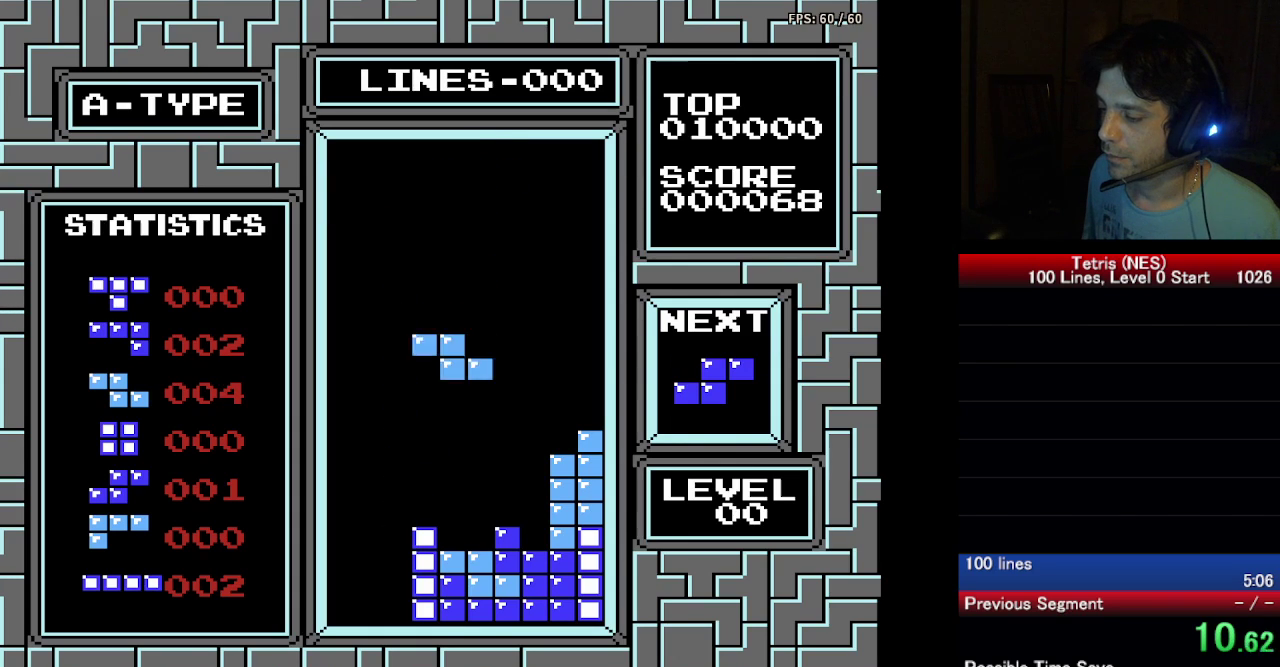
{"buttons": ["DPAD_RIGHT"], "events": [[450, "DPAD_DOWN", "up"], [450, "DPAD_RIGHT", "down"]]}
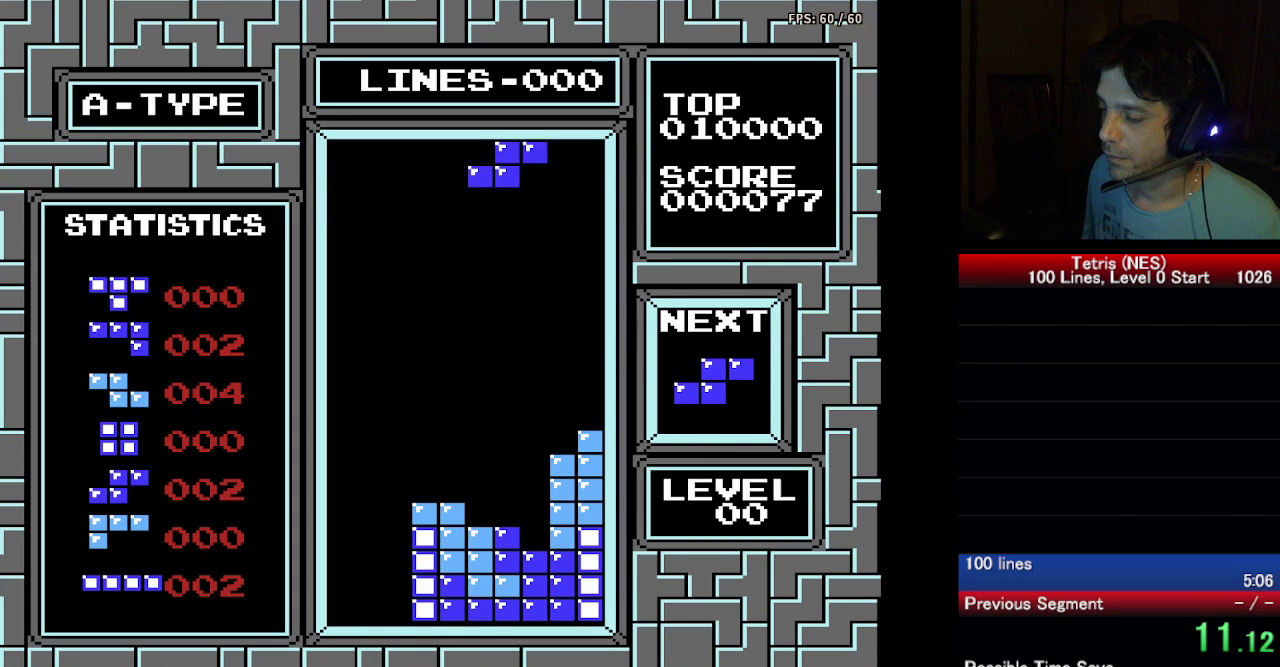
{"buttons": ["DPAD_LEFT"], "events": [[17, "A", "down"], [67, "DPAD_DOWN", "down"], [67, "DPAD_RIGHT", "up"], [133, "A", "up"], [433, "DPAD_DOWN", "up"], [483, "DPAD_LEFT", "down"]]}
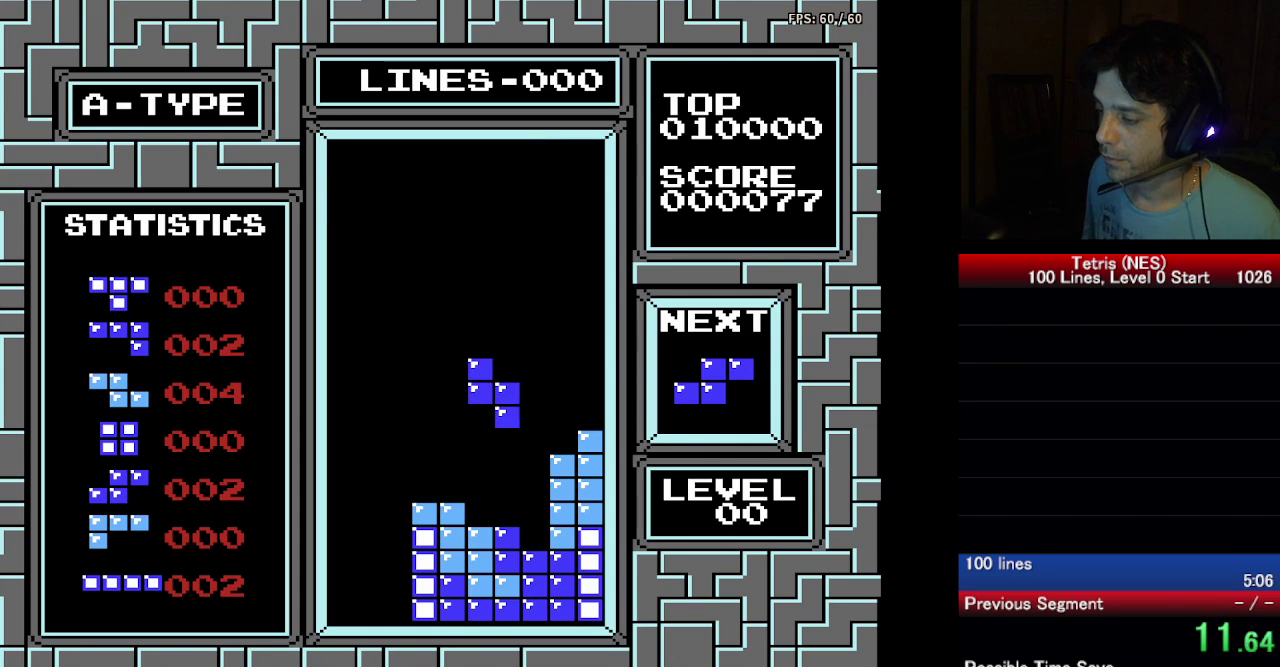
{"buttons": [], "events": [[33, "DPAD_LEFT", "up"], [117, "DPAD_DOWN", "down"], [233, "DPAD_DOWN", "up"], [350, "DPAD_RIGHT", "down"], [417, "DPAD_RIGHT", "up"]]}
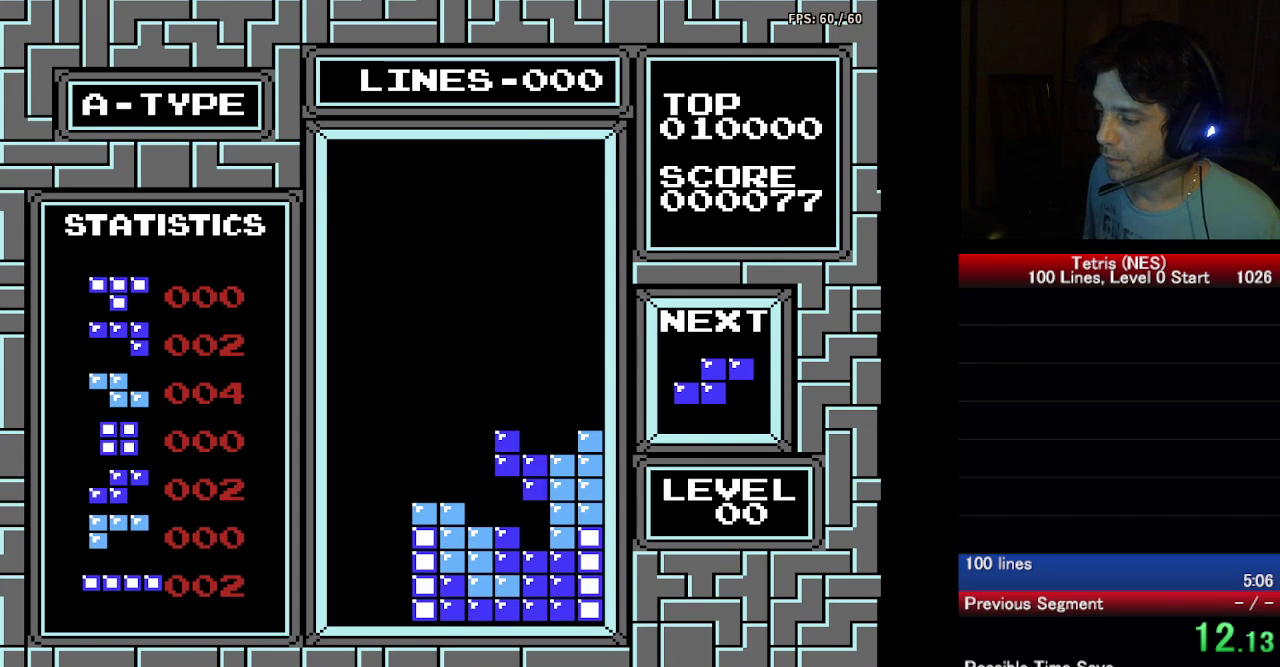
{"buttons": ["A"], "events": [[33, "DPAD_DOWN", "down"], [433, "DPAD_DOWN", "up"], [467, "A", "down"]]}
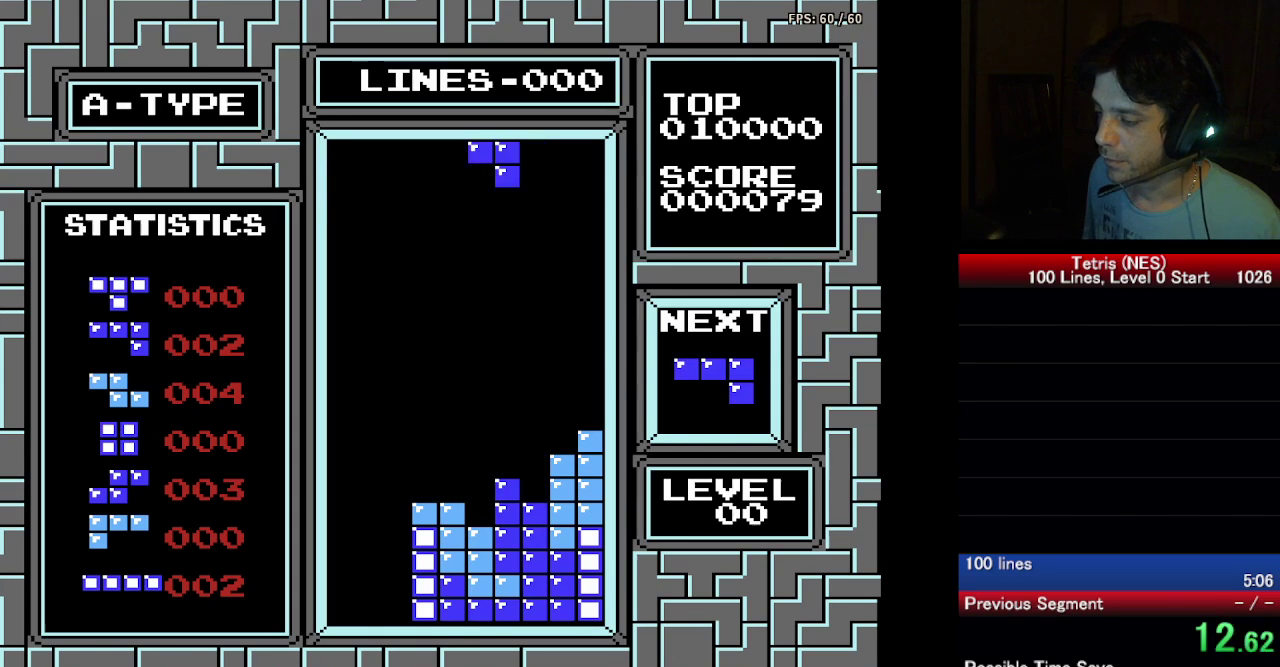
{"buttons": ["DPAD_DOWN"], "events": [[17, "DPAD_DOWN", "down"], [117, "A", "up"], [233, "DPAD_DOWN", "up"], [250, "DPAD_LEFT", "down"], [350, "DPAD_LEFT", "up"], [367, "DPAD_DOWN", "down"]]}
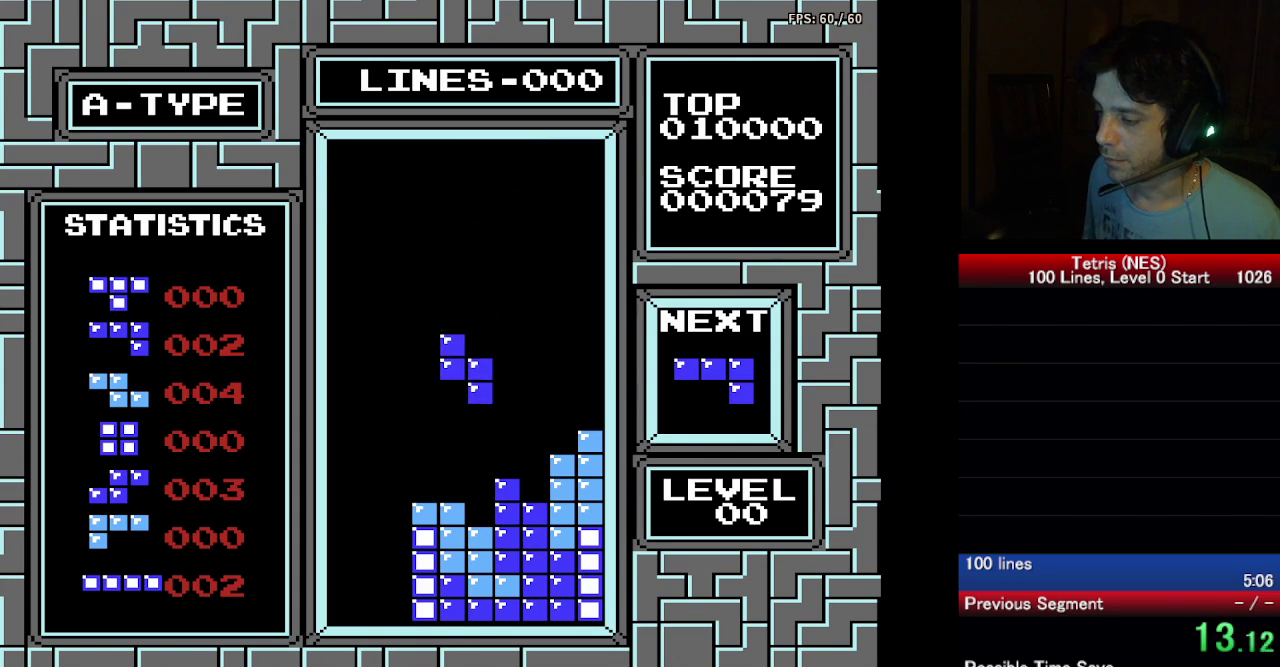
{"buttons": ["DPAD_RIGHT"], "events": [[417, "DPAD_DOWN", "up"], [467, "DPAD_RIGHT", "down"]]}
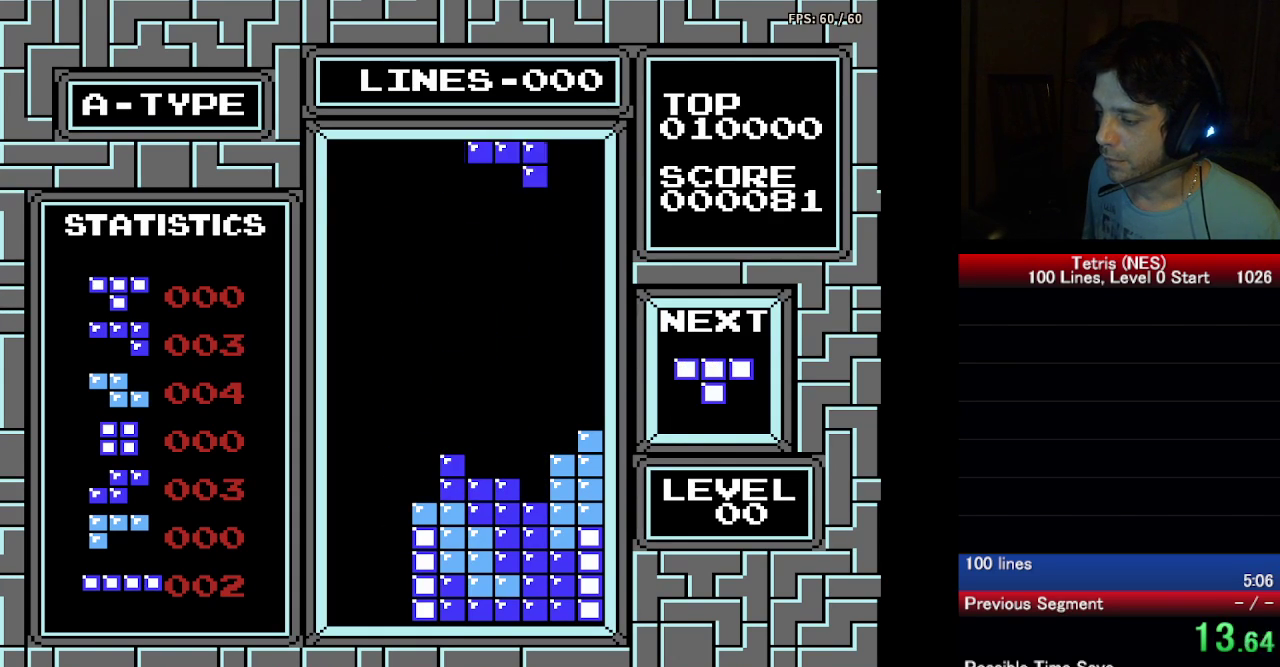
{"buttons": ["DPAD_DOWN"], "events": [[100, "DPAD_RIGHT", "up"], [117, "DPAD_DOWN", "down"]]}
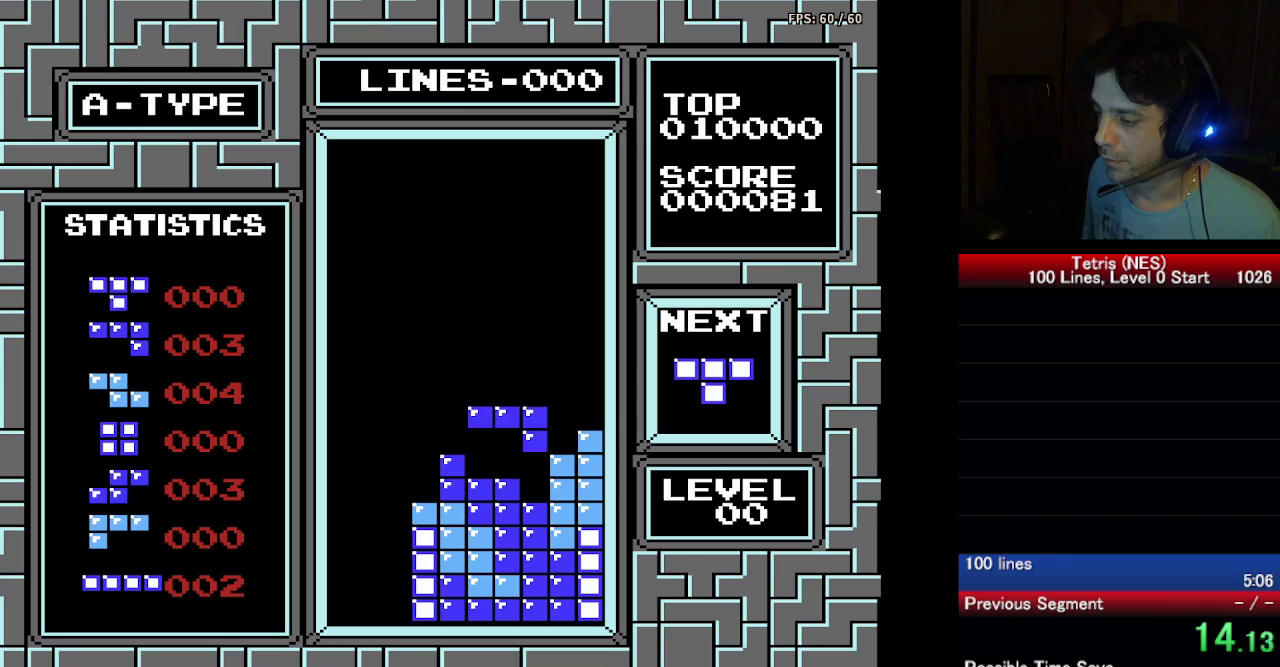
{"buttons": ["DPAD_LEFT"], "events": [[283, "DPAD_DOWN", "up"], [283, "DPAD_LEFT", "down"]]}
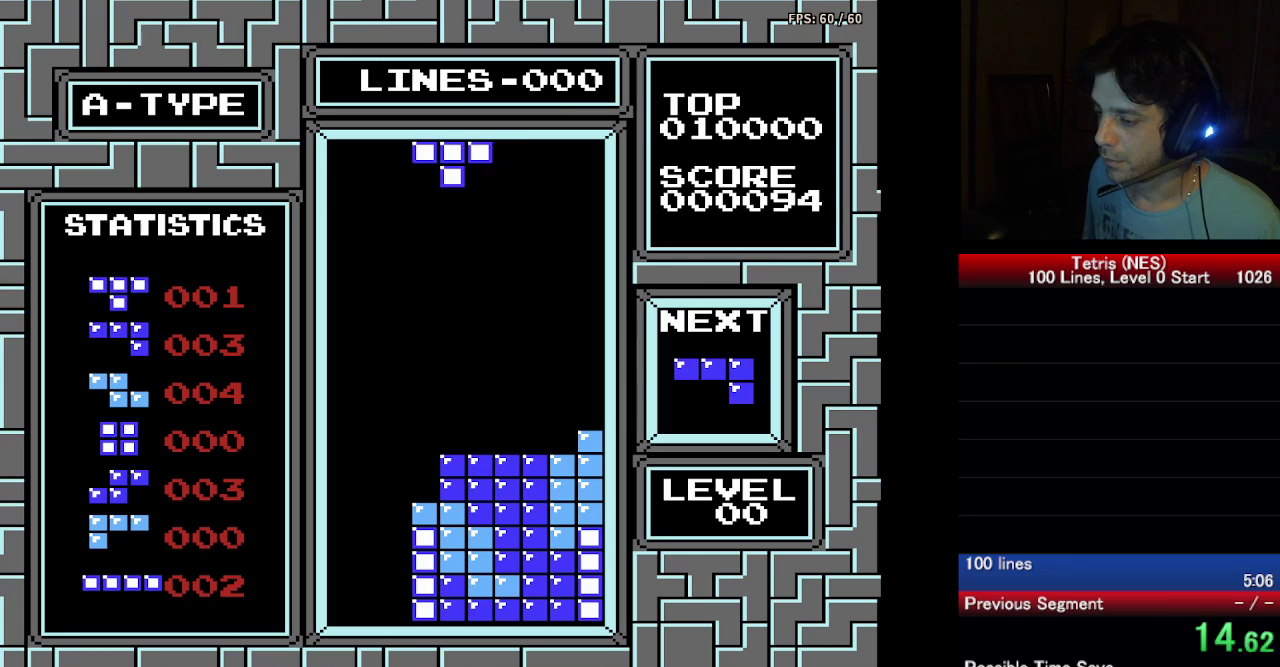
{"buttons": ["A", "DPAD_DOWN"], "events": [[200, "A", "down"], [300, "A", "up"], [333, "DPAD_LEFT", "up"], [350, "DPAD_DOWN", "down"], [367, "A", "down"]]}
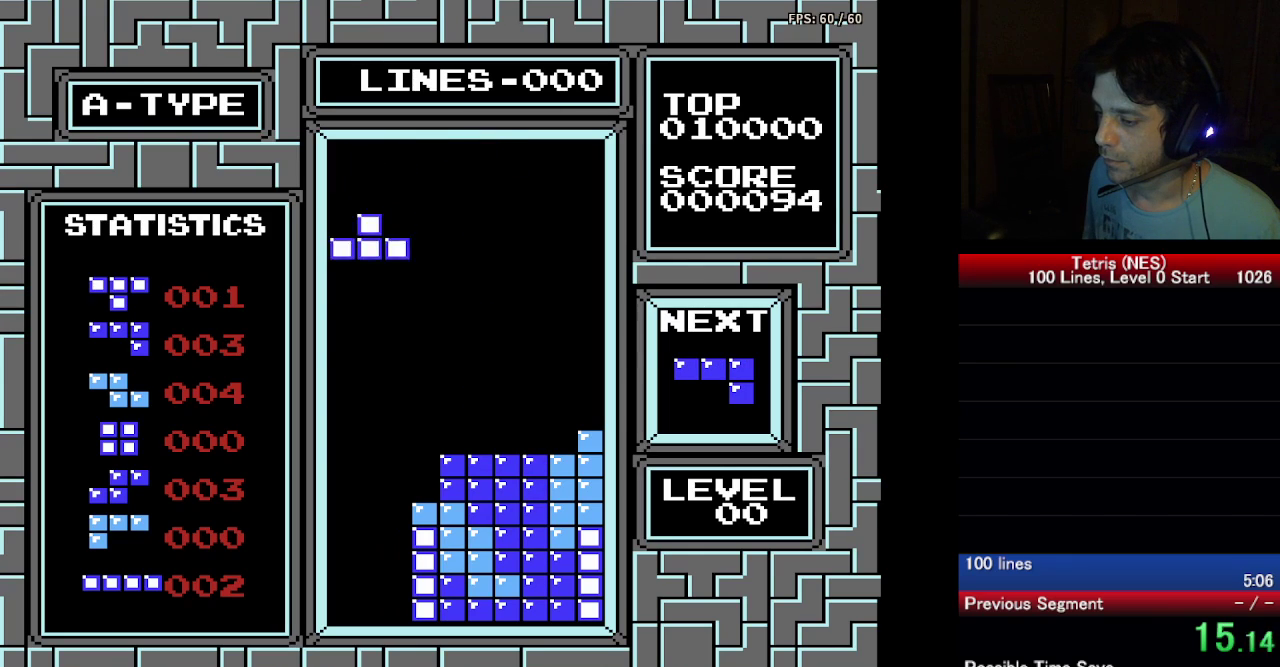
{"buttons": ["DPAD_DOWN"], "events": [[33, "A", "up"]]}
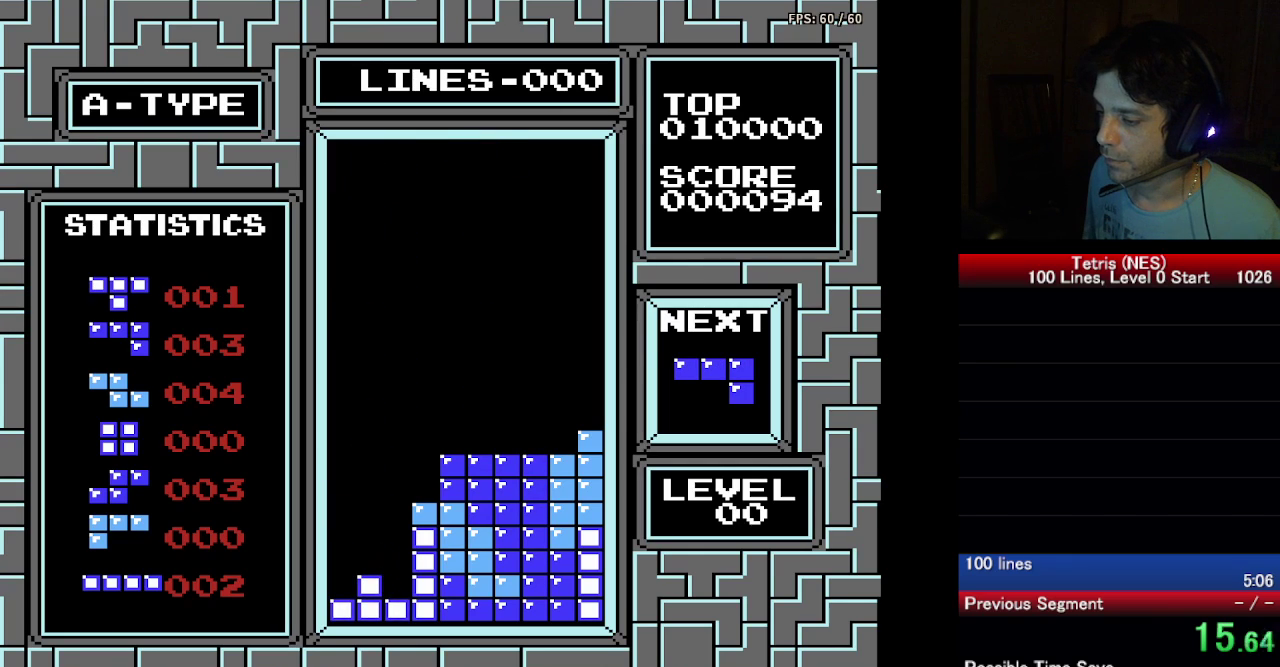
{"buttons": ["DPAD_LEFT"], "events": [[267, "DPAD_DOWN", "up"], [317, "DPAD_LEFT", "down"]]}
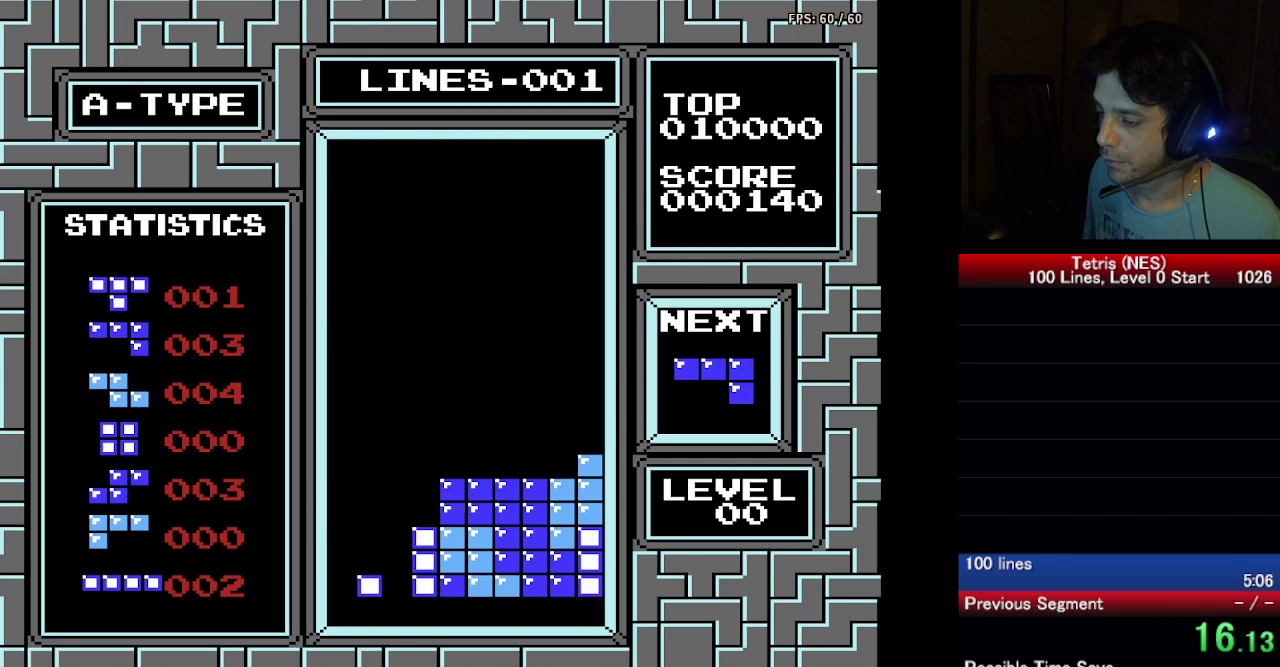
{"buttons": ["DPAD_DOWN"], "events": [[367, "DPAD_DOWN", "down"], [367, "DPAD_LEFT", "up"]]}
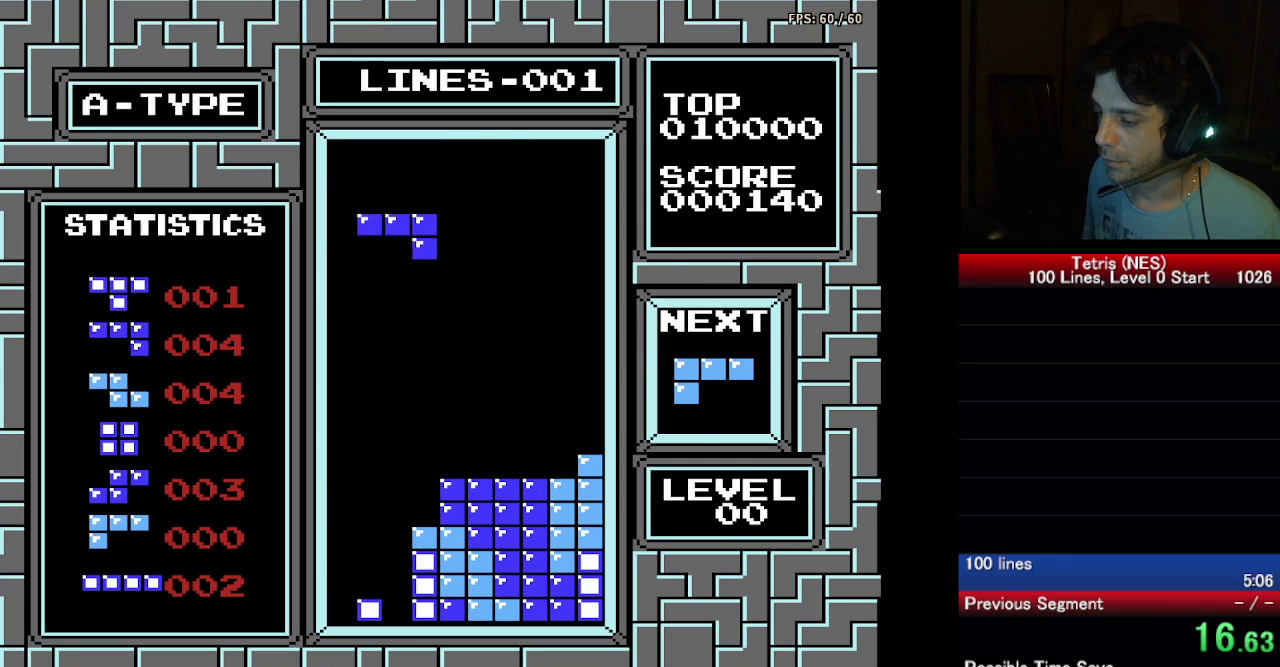
{"buttons": ["DPAD_DOWN"], "events": [[200, "DPAD_DOWN", "up"], [233, "DPAD_LEFT", "down"], [300, "DPAD_LEFT", "up"], [317, "DPAD_DOWN", "down"]]}
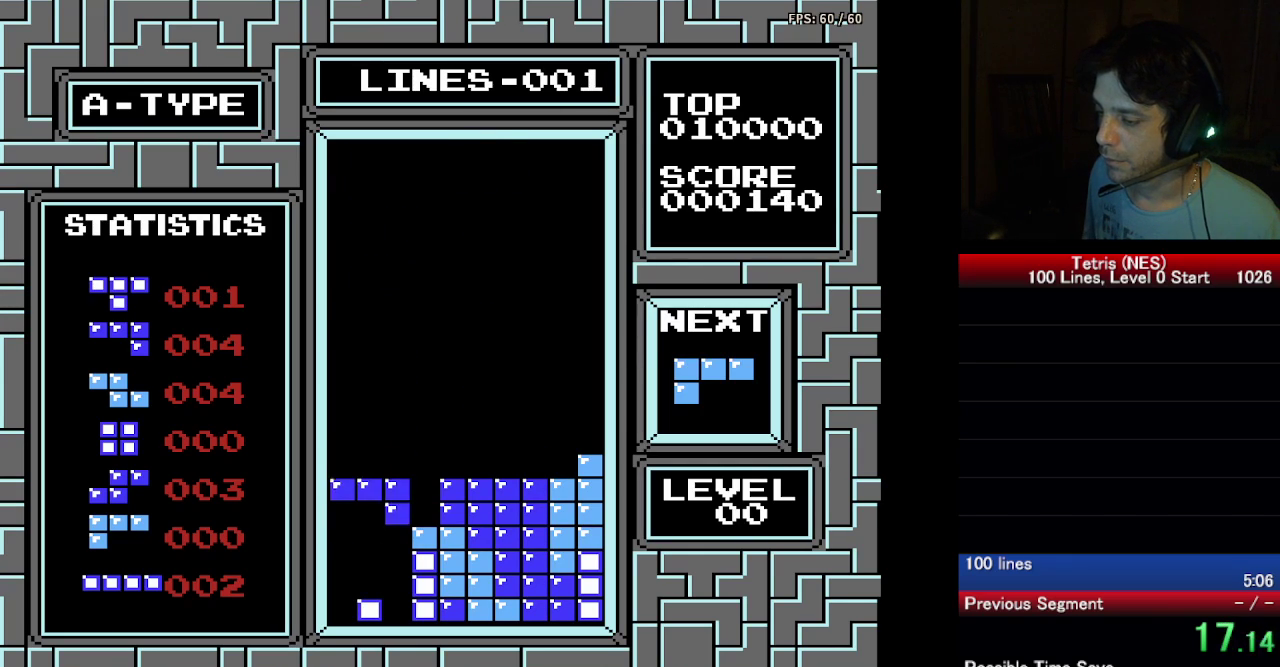
{"buttons": [], "events": [[500, "DPAD_DOWN", "up"]]}
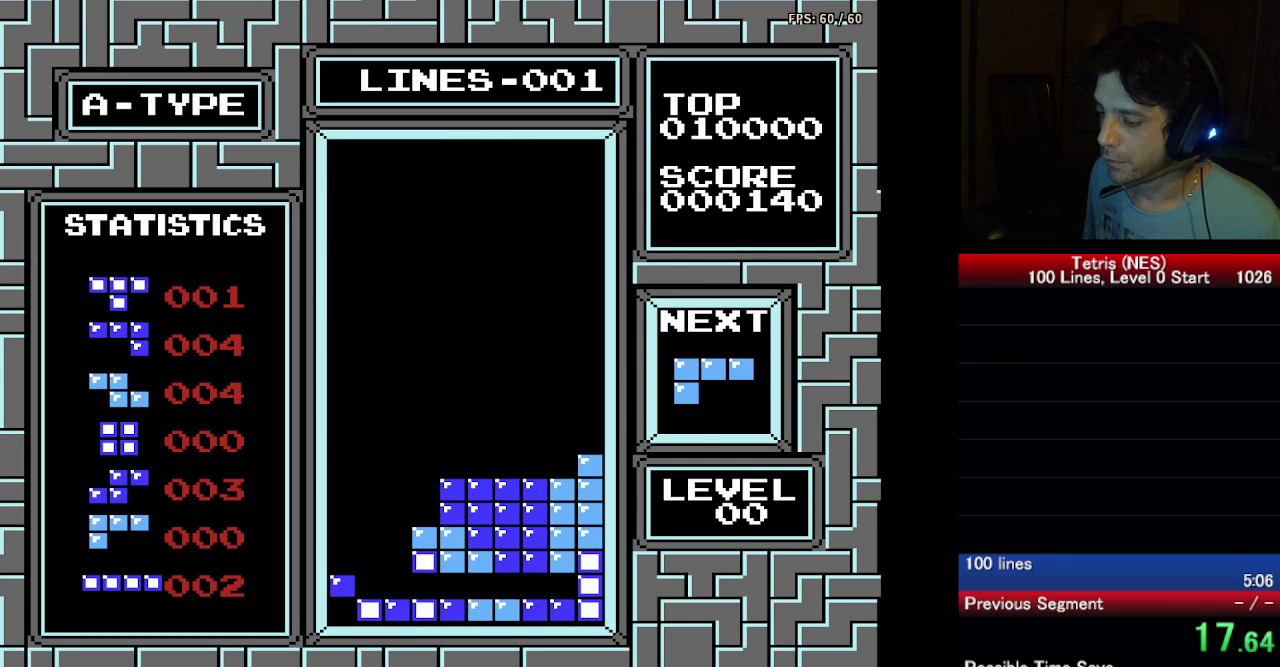
{"buttons": ["DPAD_LEFT"], "events": [[17, "DPAD_DOWN", "down"], [50, "DPAD_DOWN", "up"], [67, "DPAD_LEFT", "down"]]}
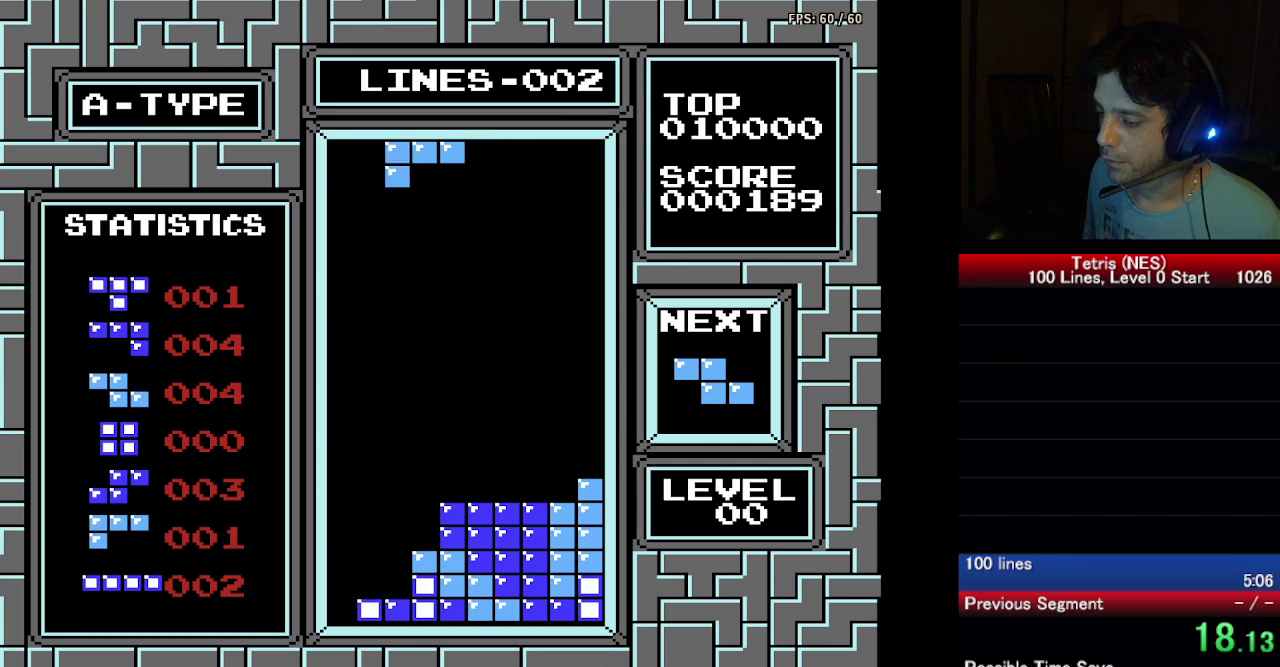
{"buttons": ["A", "DPAD_DOWN"], "events": [[50, "A", "down"], [83, "DPAD_DOWN", "down"], [83, "DPAD_LEFT", "up"], [200, "A", "up"], [233, "DPAD_DOWN", "up"], [267, "A", "down"], [283, "DPAD_LEFT", "down"], [350, "A", "up"], [367, "DPAD_LEFT", "up"], [400, "DPAD_DOWN", "down"], [450, "A", "down"]]}
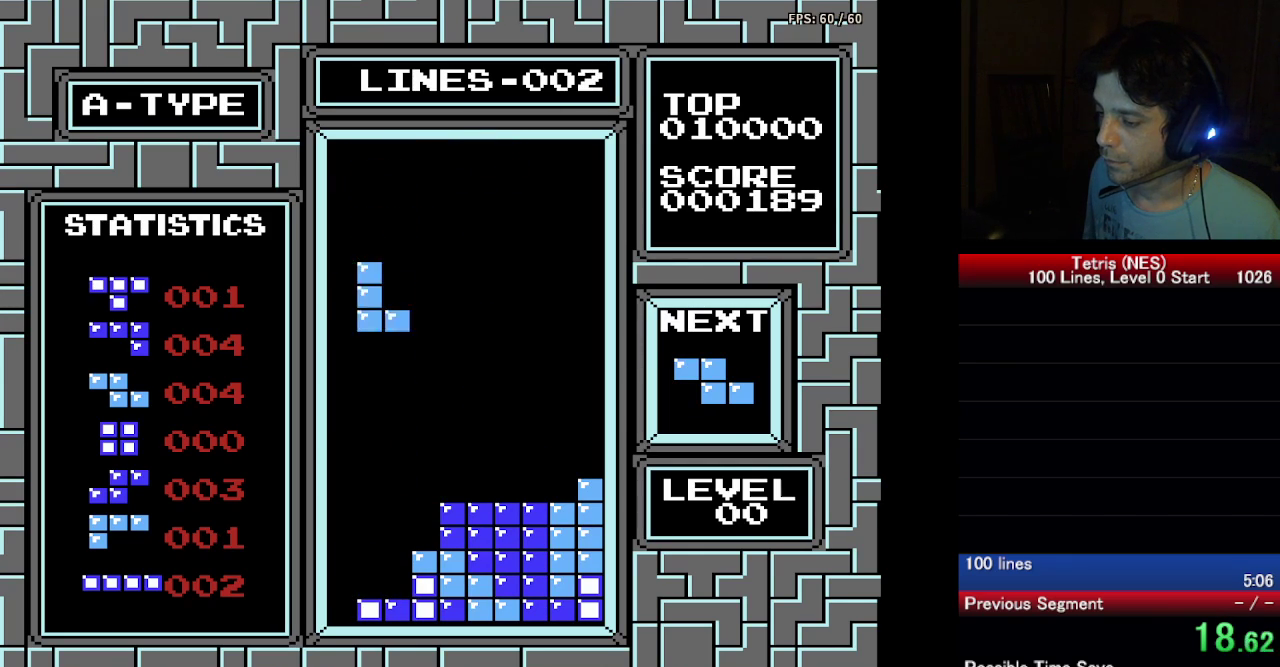
{"buttons": ["DPAD_DOWN"], "events": [[33, "A", "up"], [133, "DPAD_DOWN", "up"], [317, "DPAD_DOWN", "down"], [367, "DPAD_DOWN", "up"], [450, "DPAD_DOWN", "down"]]}
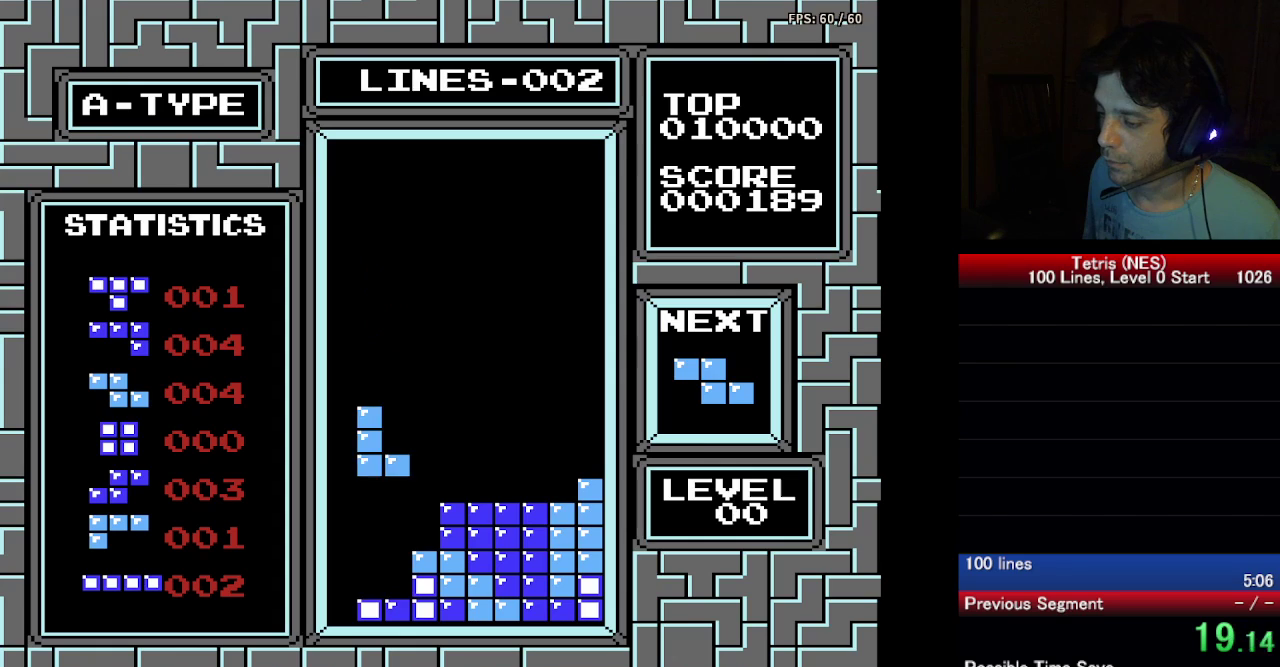
{"buttons": ["A", "DPAD_LEFT"], "events": [[350, "DPAD_DOWN", "up"], [367, "DPAD_LEFT", "down"], [450, "A", "down"]]}
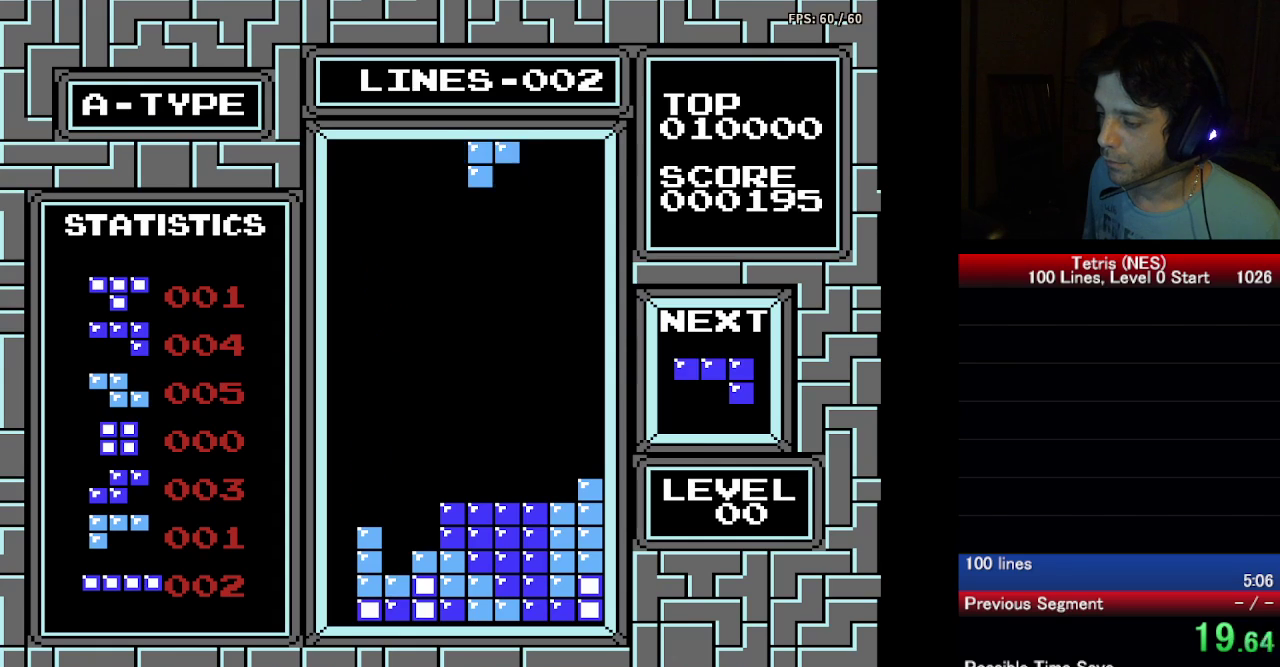
{"buttons": ["DPAD_DOWN"], "events": [[83, "A", "up"], [300, "DPAD_DOWN", "down"], [300, "DPAD_LEFT", "up"]]}
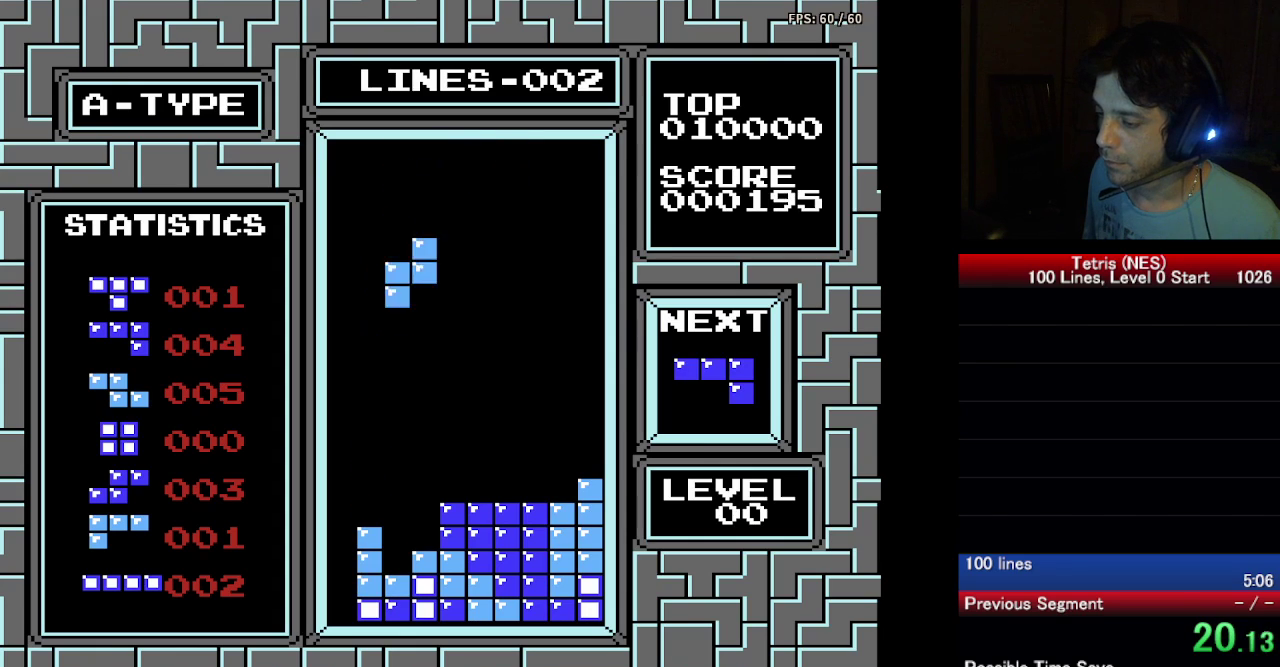
{"buttons": ["DPAD_DOWN"], "events": []}
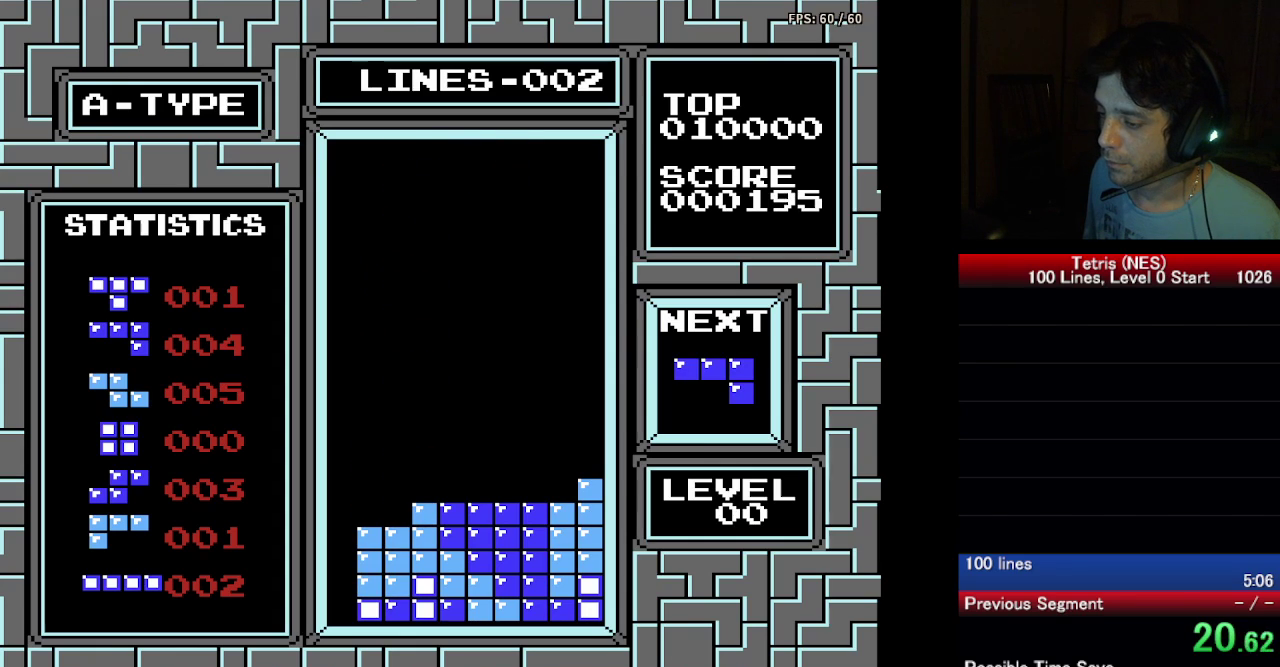
{"buttons": ["DPAD_LEFT"], "events": [[100, "DPAD_DOWN", "up"], [117, "DPAD_LEFT", "down"], [300, "A", "down"], [400, "A", "up"]]}